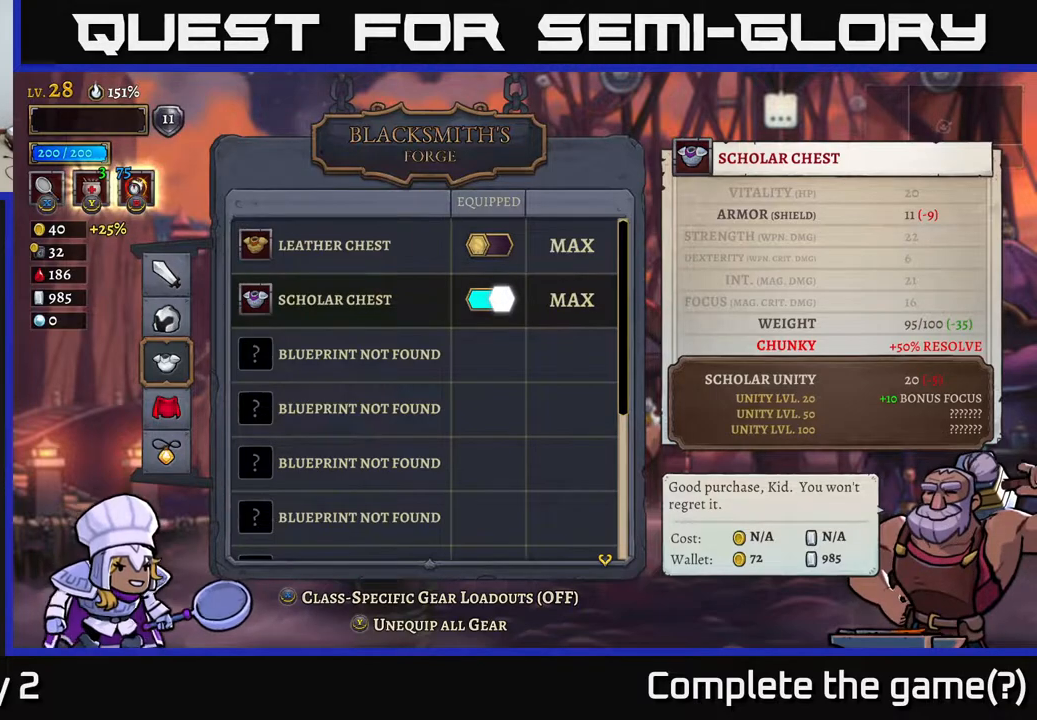
Gameplay with a controller (Xbox layout); each line is a JSON object with the inputs held at the frame after it. "events" lists button and stick changes between this image and that frame as [ms after this image, input, new state], when the widget could be followed in between.
{"buttons": [], "left_stick": "center", "right_stick": "center", "events": [[150, "B", "down"], [217, "B", "up"]]}
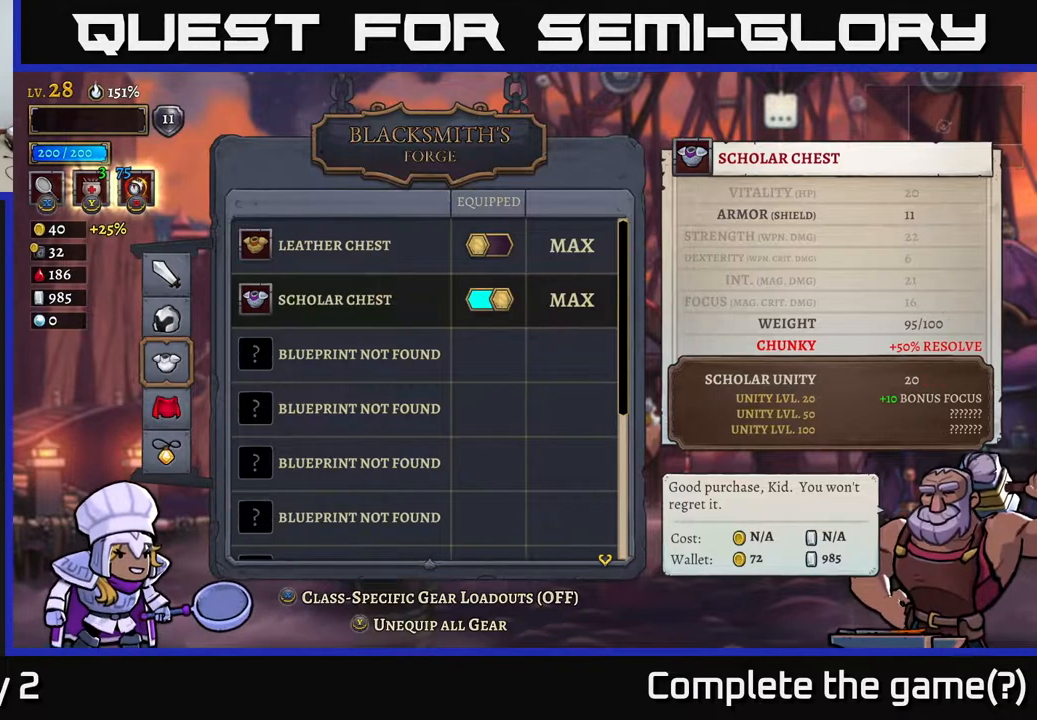
{"buttons": [], "left_stick": "center", "right_stick": "center", "events": []}
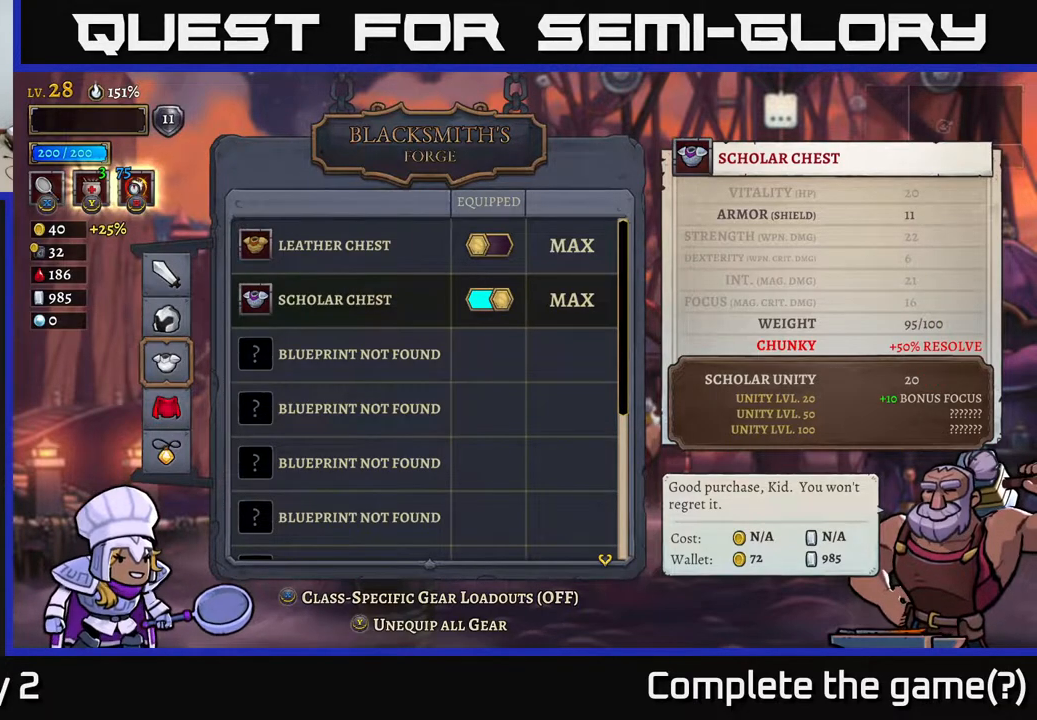
{"buttons": [], "left_stick": "center", "right_stick": "center", "events": [[167, "B", "down"], [250, "B", "up"]]}
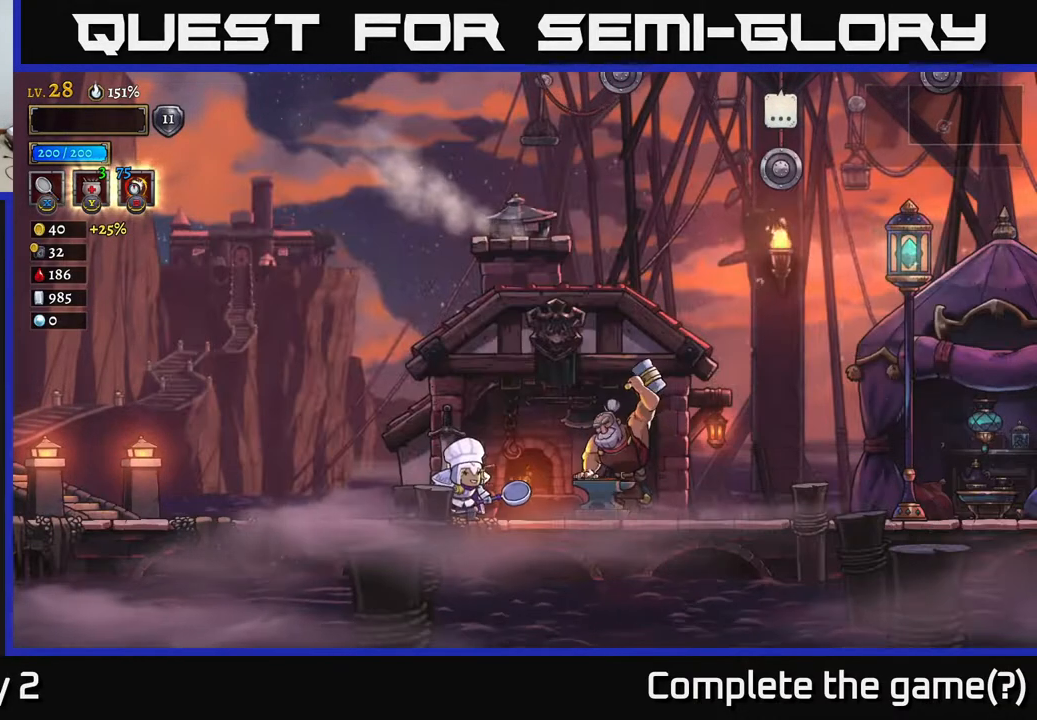
{"buttons": ["L2"], "left_stick": "left", "right_stick": "center", "events": [[283, "left_stick", "left"], [483, "L2", "down"]]}
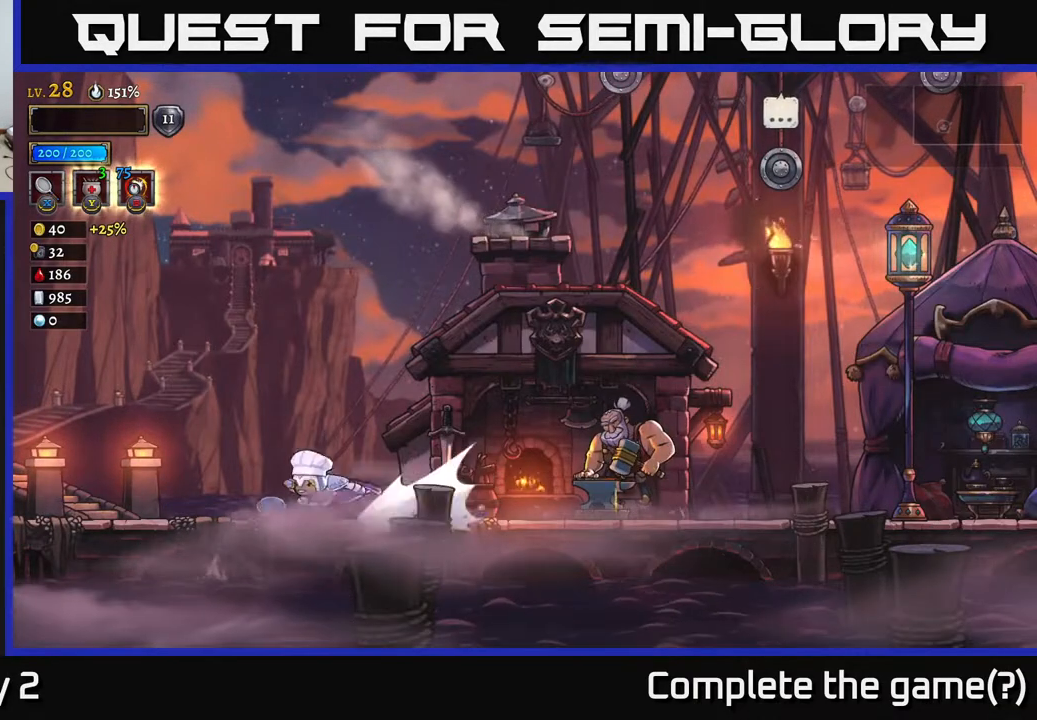
{"buttons": ["L2"], "left_stick": "left", "right_stick": "center", "events": [[200, "L2", "up"], [467, "L2", "down"]]}
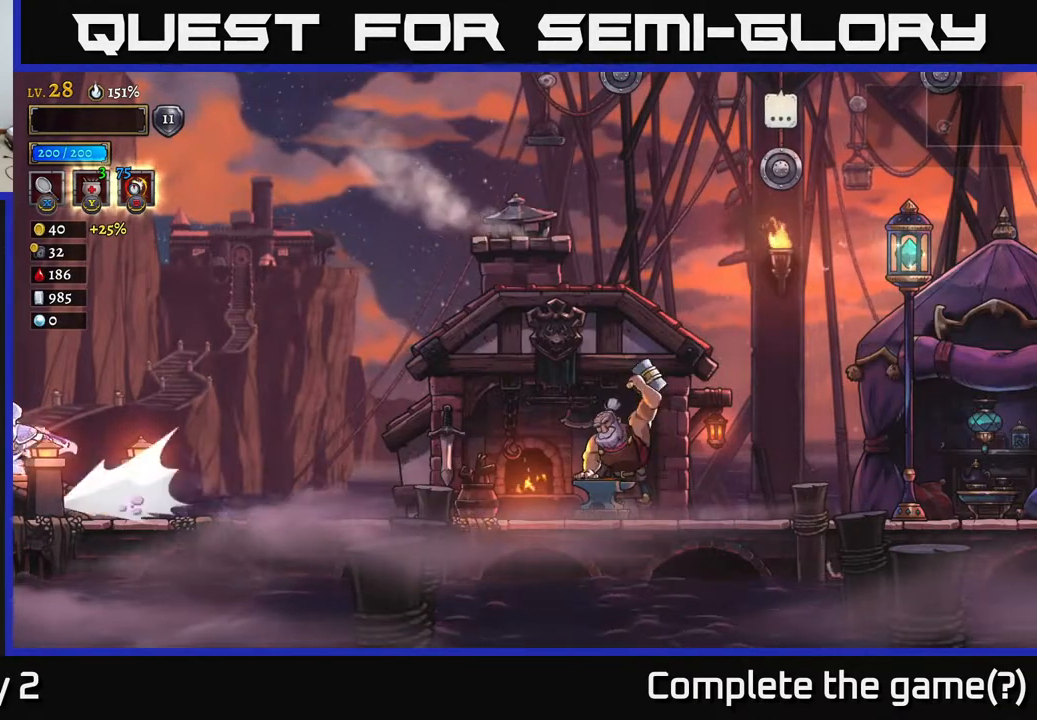
{"buttons": [], "left_stick": "left", "right_stick": "center", "events": [[83, "L2", "up"]]}
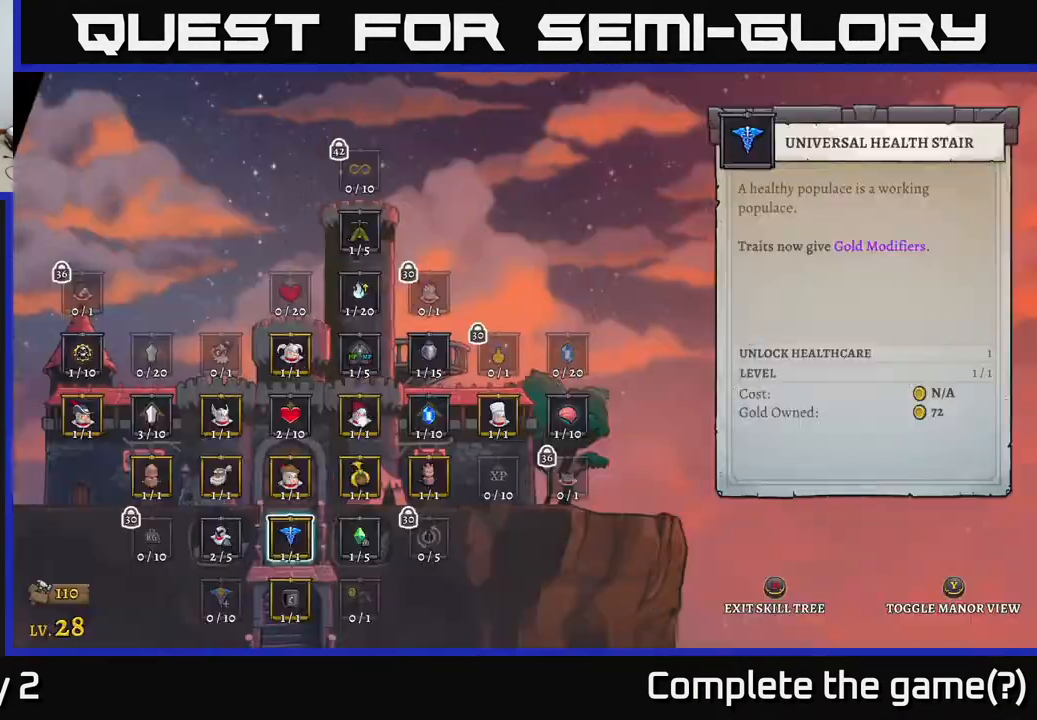
{"buttons": [], "left_stick": "center", "right_stick": "center", "events": [[283, "left_stick", "center"]]}
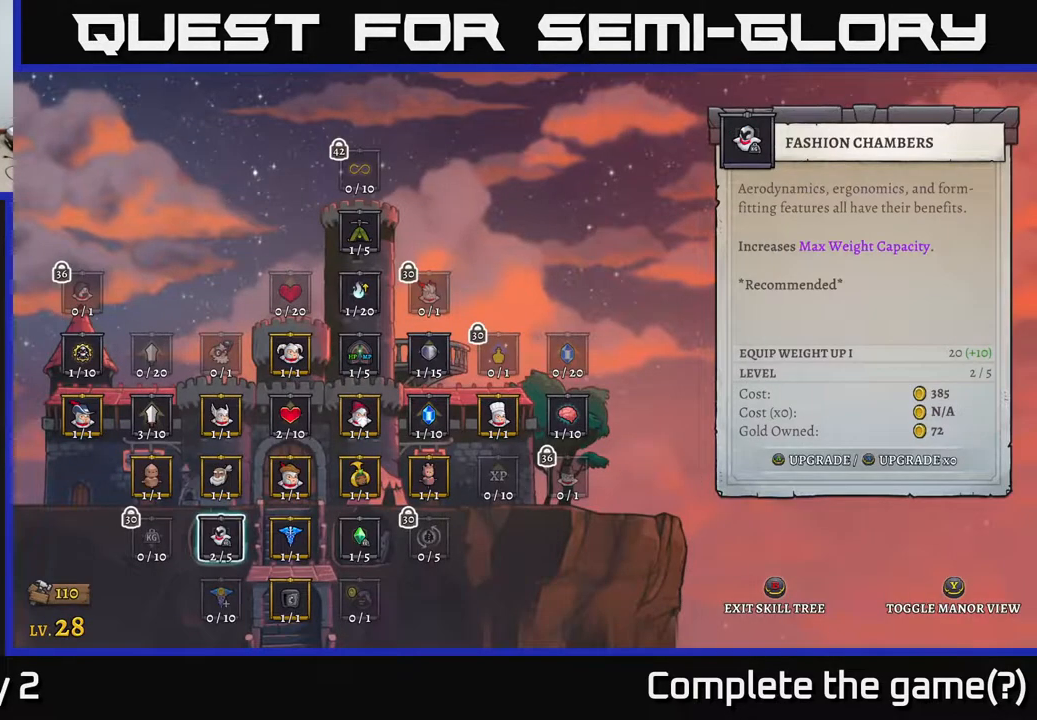
{"buttons": [], "left_stick": "center", "right_stick": "center", "events": []}
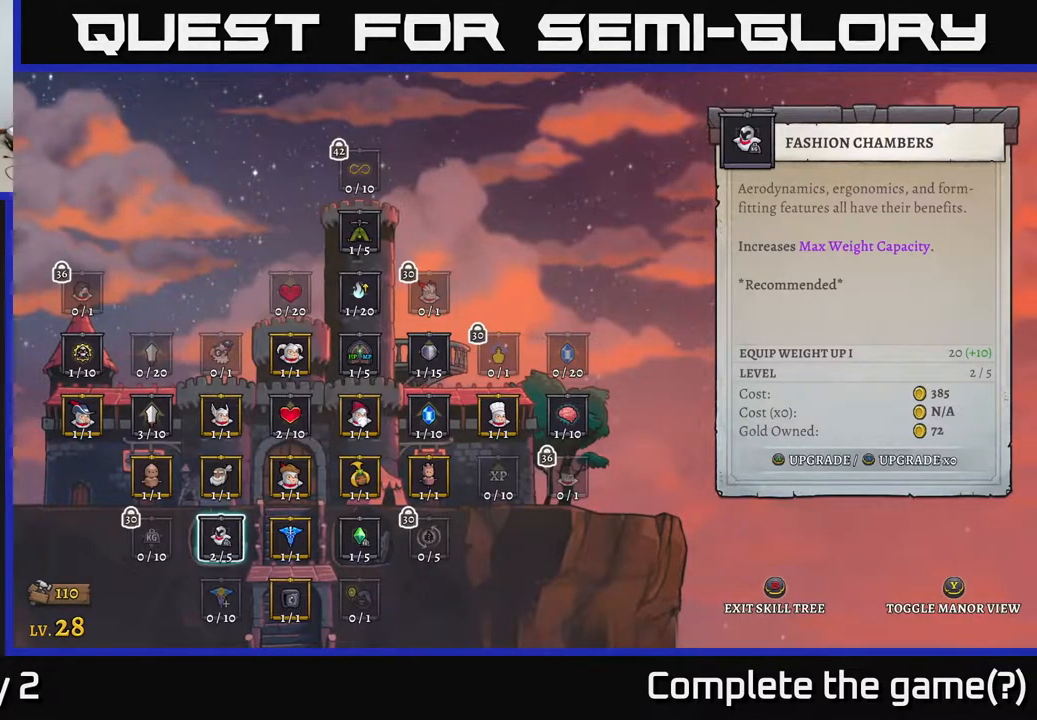
{"buttons": [], "left_stick": "right", "right_stick": "center", "events": [[333, "B", "down"], [417, "B", "up"], [500, "left_stick", "right"]]}
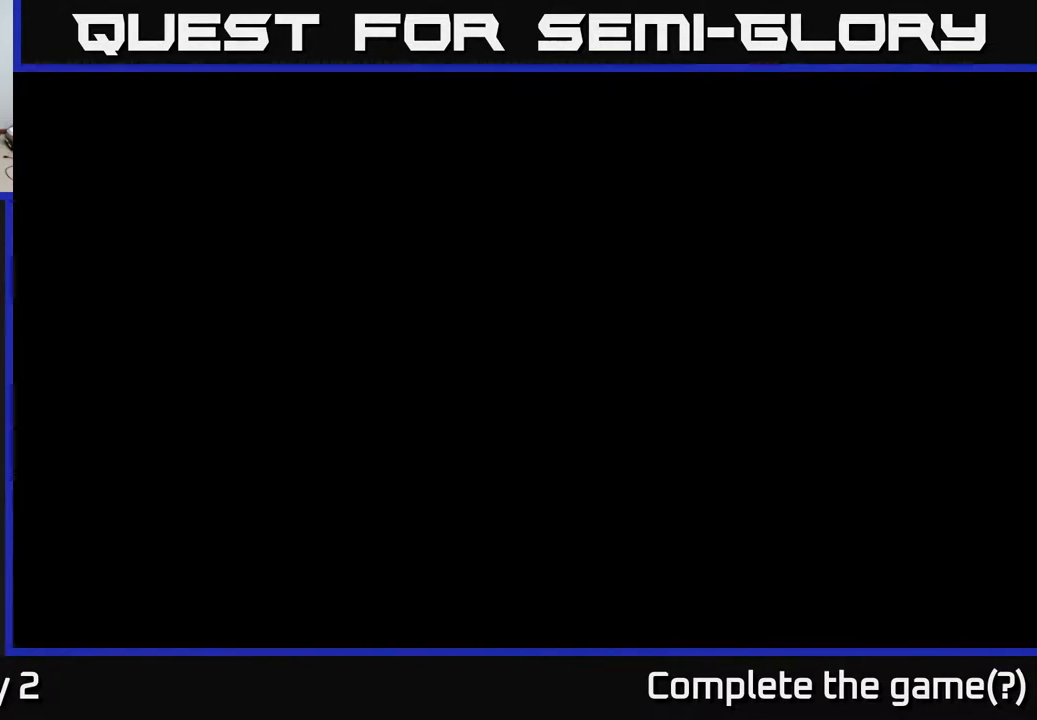
{"buttons": ["R2"], "left_stick": "right", "right_stick": "center", "events": [[483, "R2", "down"]]}
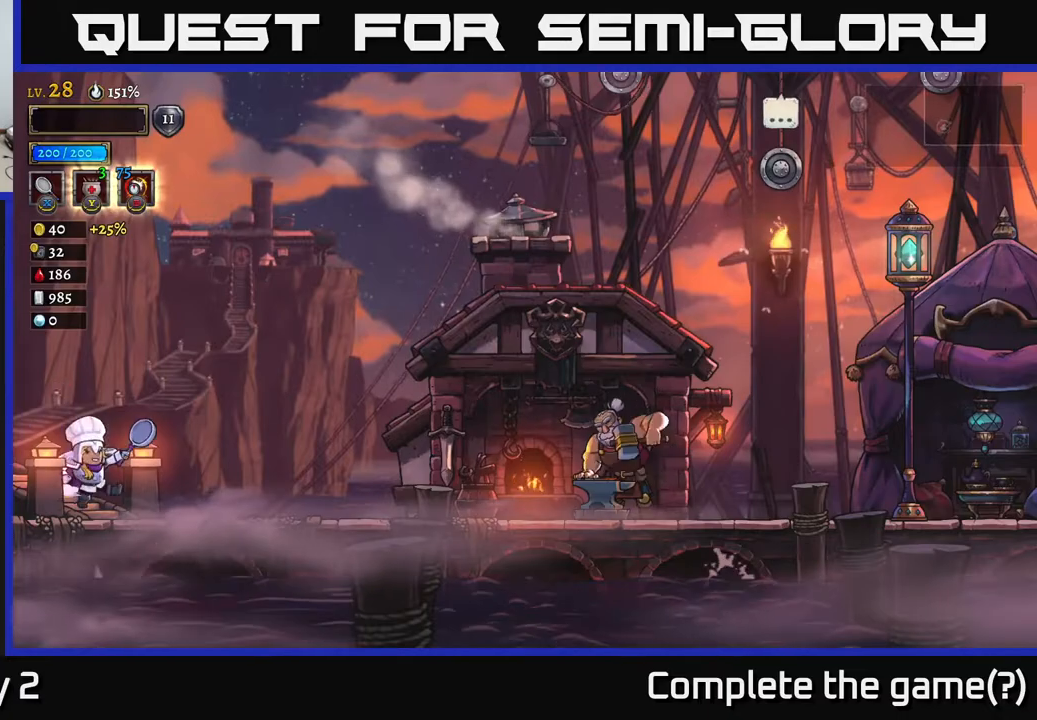
{"buttons": [], "left_stick": "right", "right_stick": "center", "events": [[133, "R2", "up"], [250, "R2", "down"], [383, "R2", "up"]]}
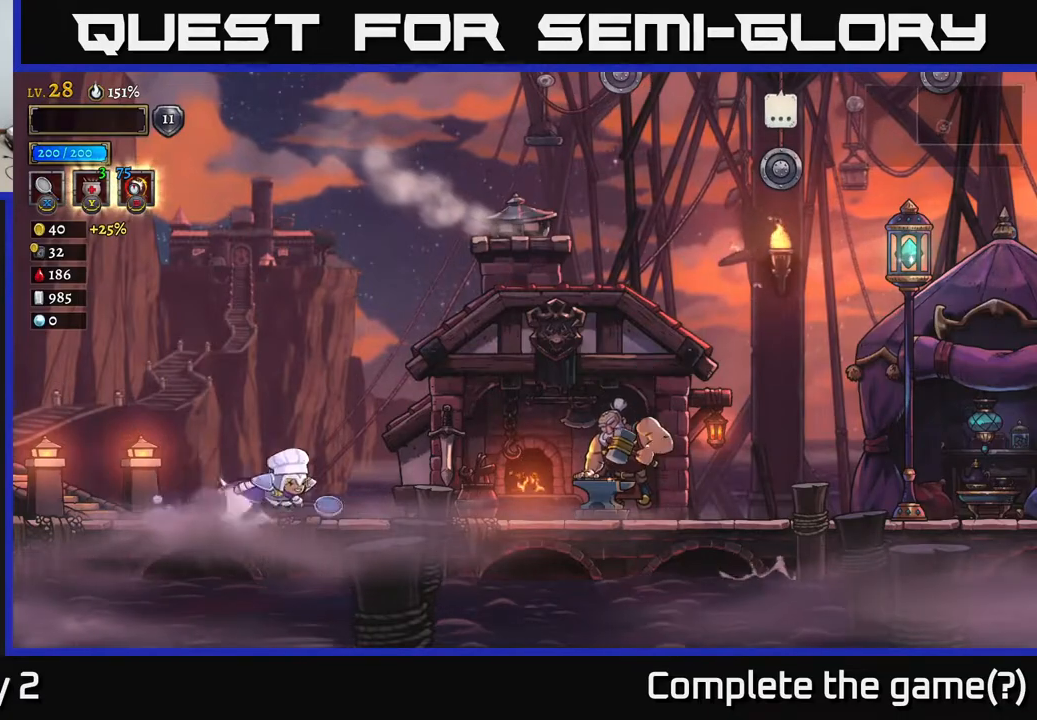
{"buttons": ["R2"], "left_stick": "right", "right_stick": "center", "events": [[17, "R2", "down"], [217, "R2", "up"], [367, "R2", "down"]]}
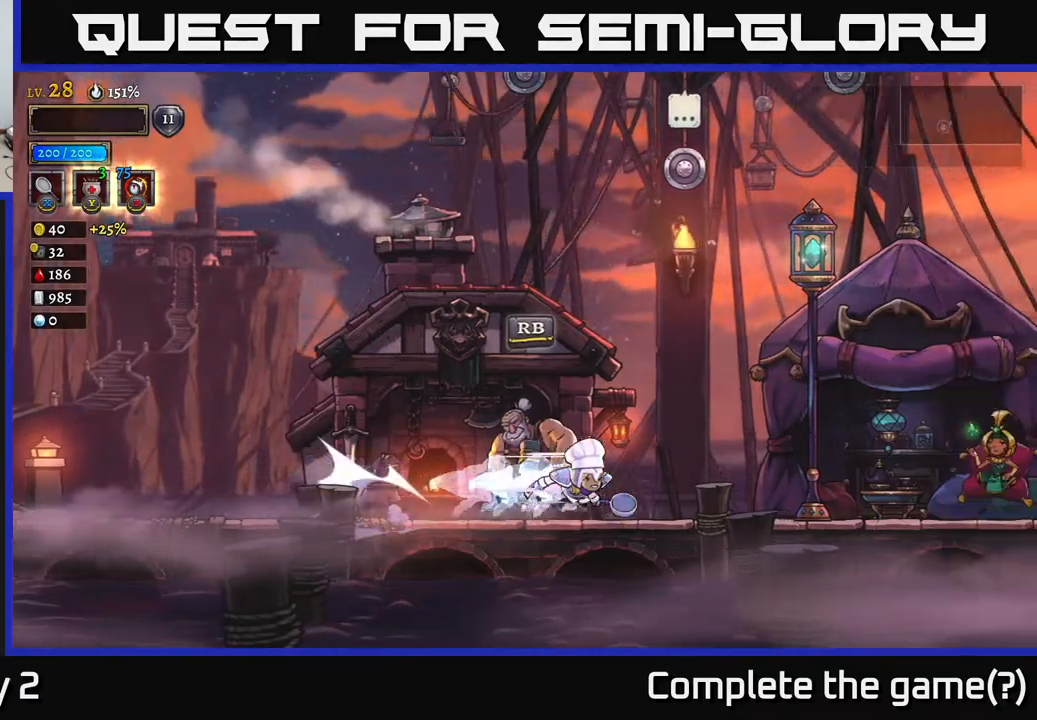
{"buttons": [], "left_stick": "right", "right_stick": "center", "events": [[83, "R2", "up"], [217, "R2", "down"], [400, "R2", "up"]]}
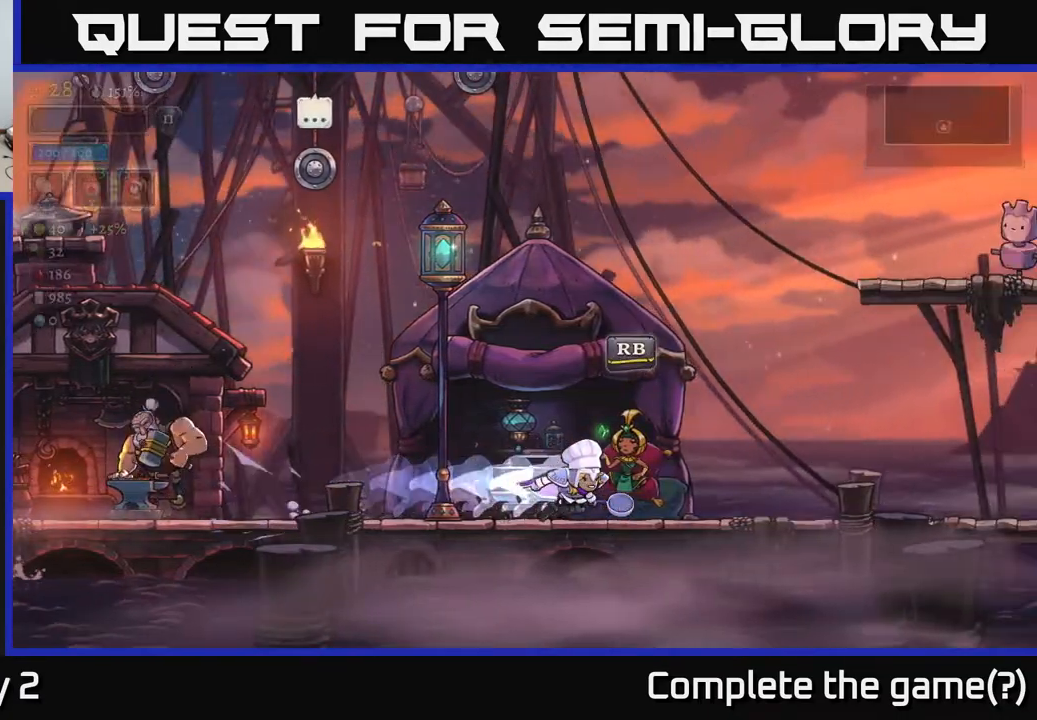
{"buttons": ["R2"], "left_stick": "right", "right_stick": "center", "events": [[50, "R2", "down"], [433, "R2", "up"], [483, "R2", "down"]]}
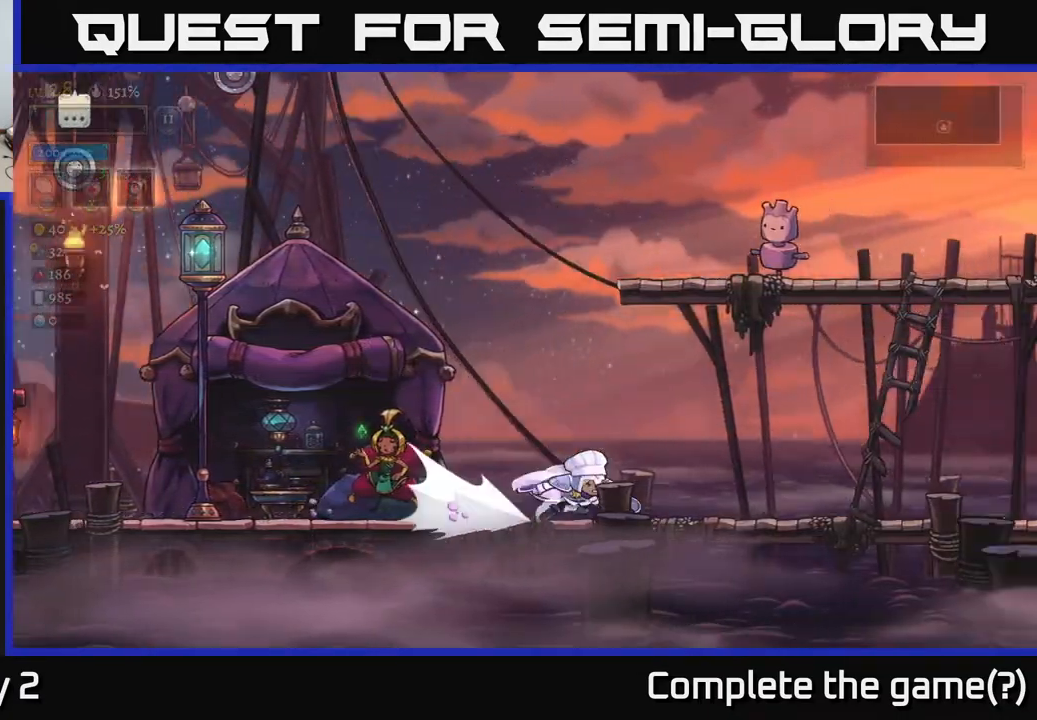
{"buttons": ["A"], "left_stick": "right", "right_stick": "center", "events": [[67, "A", "down"], [150, "X", "down"], [400, "X", "up"], [433, "R2", "up"]]}
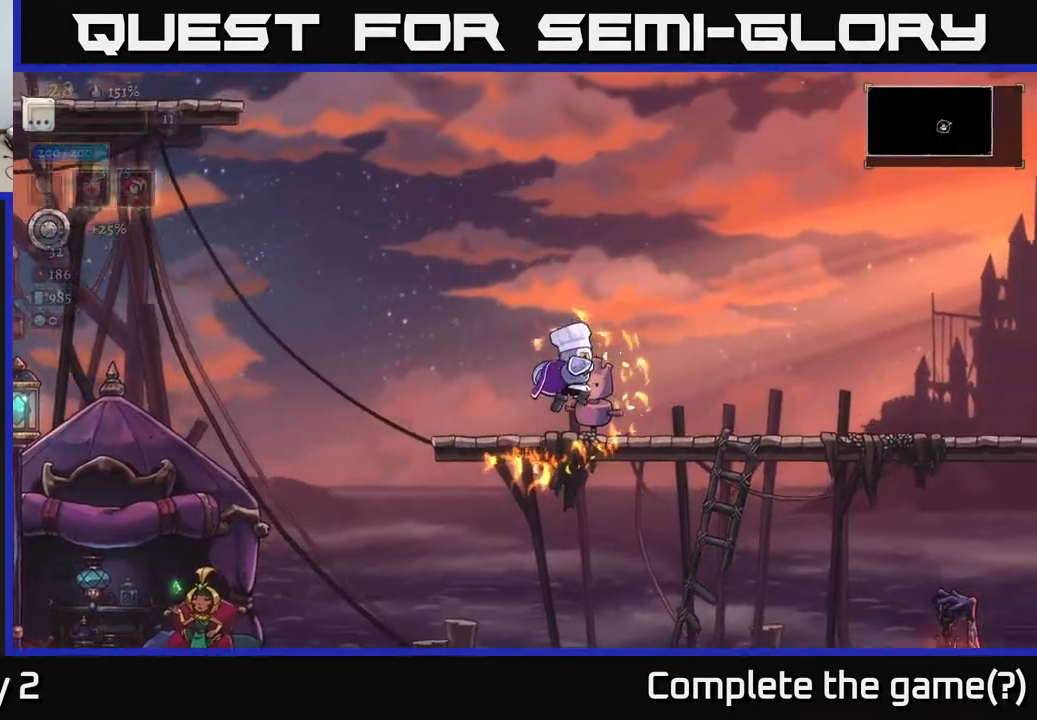
{"buttons": [], "left_stick": "right", "right_stick": "center", "events": [[67, "X", "down"], [150, "A", "up"], [250, "X", "up"], [333, "X", "down"], [450, "X", "up"]]}
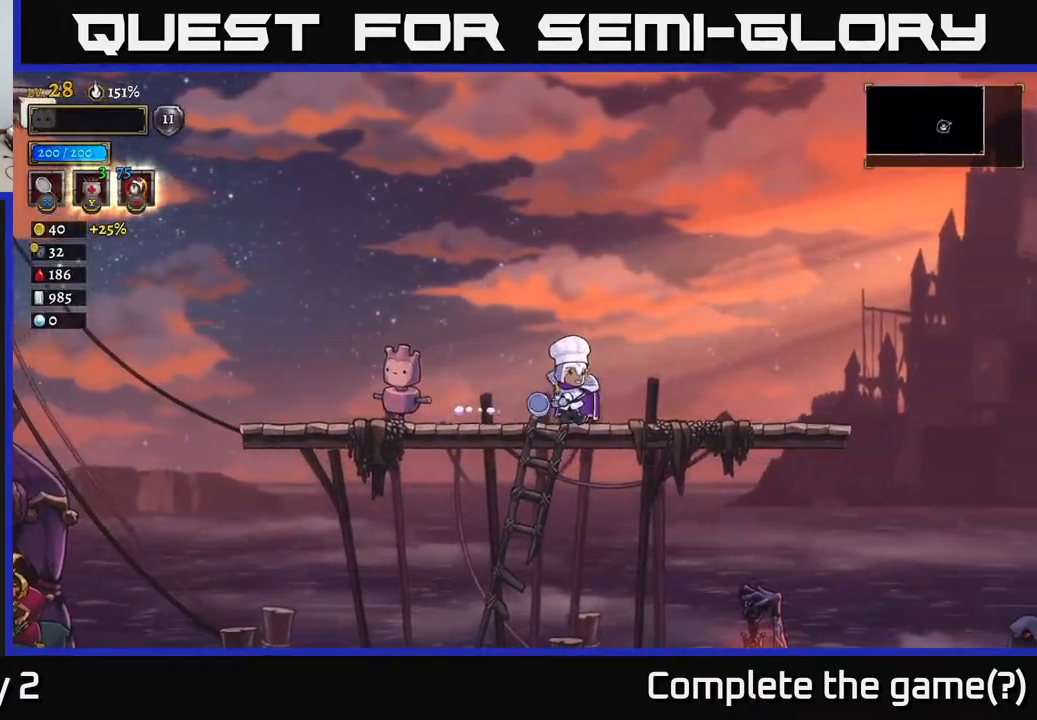
{"buttons": ["A"], "left_stick": "right", "right_stick": "center", "events": [[183, "A", "down"]]}
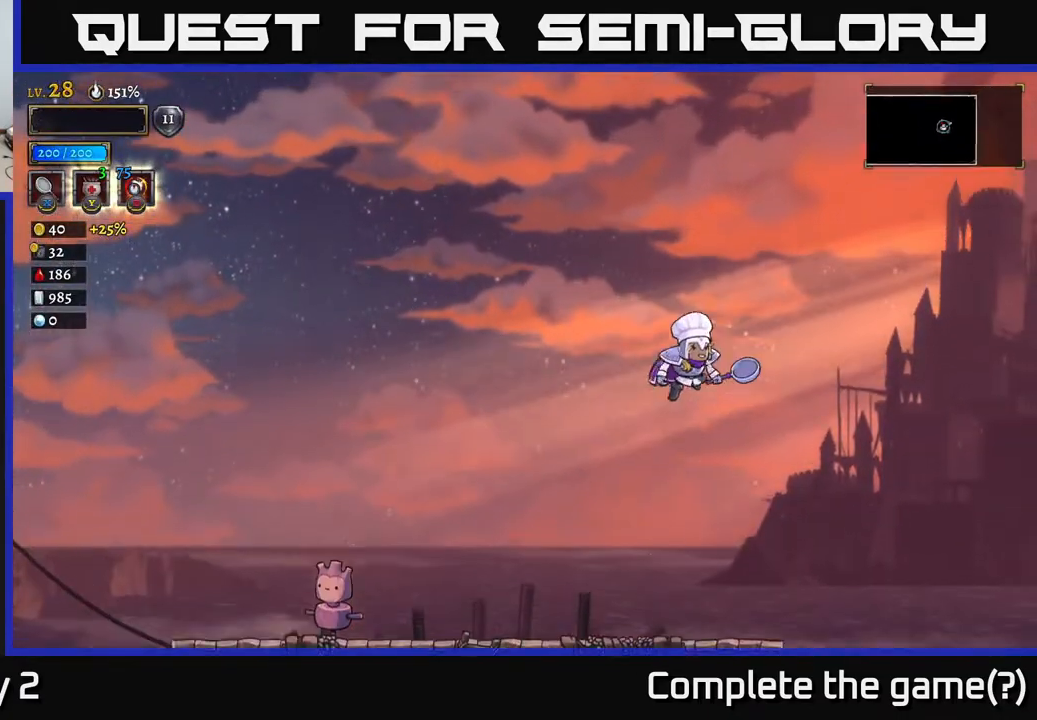
{"buttons": [], "left_stick": "center", "right_stick": "center", "events": [[50, "X", "down"], [267, "X", "up"], [367, "left_stick", "center"], [467, "A", "up"]]}
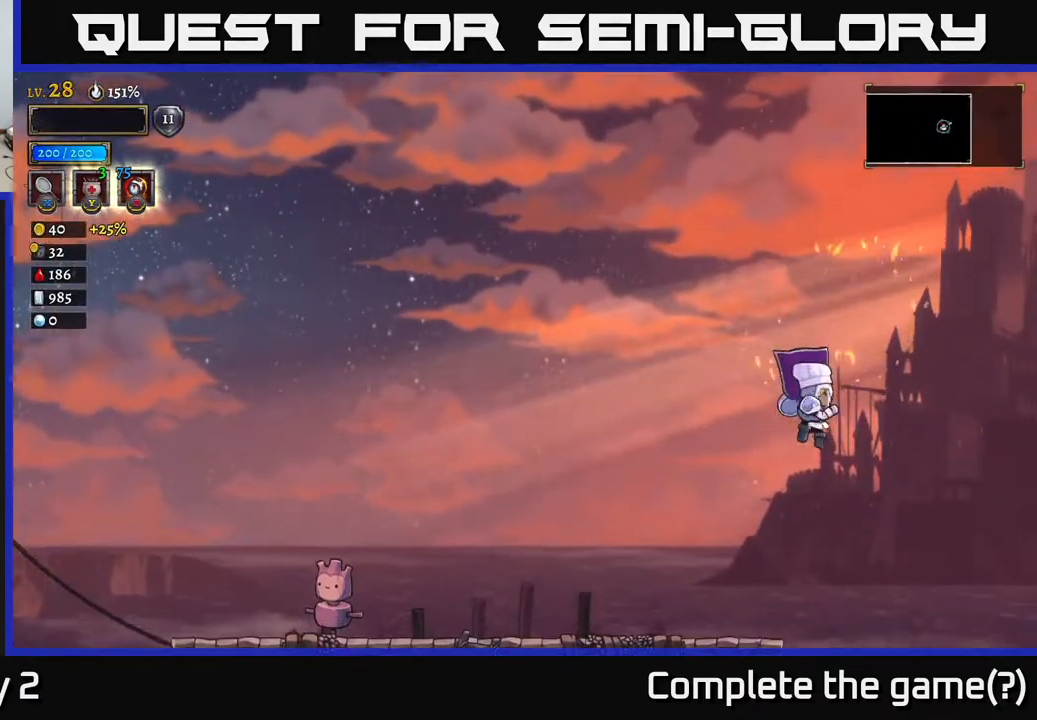
{"buttons": [], "left_stick": "center", "right_stick": "center", "events": []}
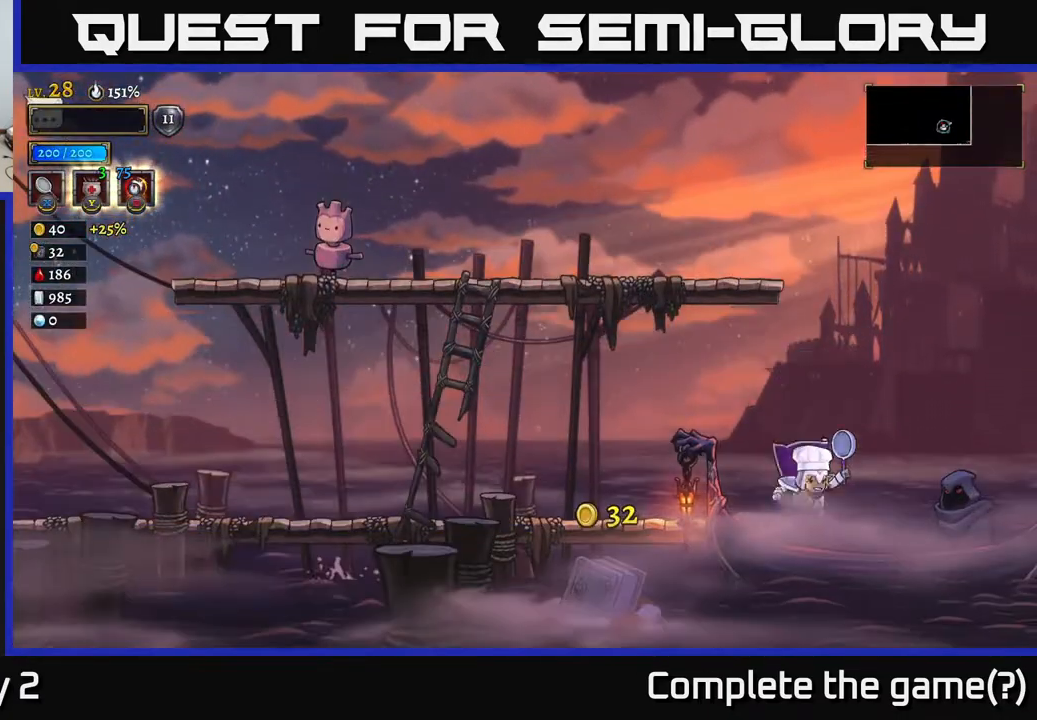
{"buttons": [], "left_stick": "left", "right_stick": "center", "events": [[300, "left_stick", "left"]]}
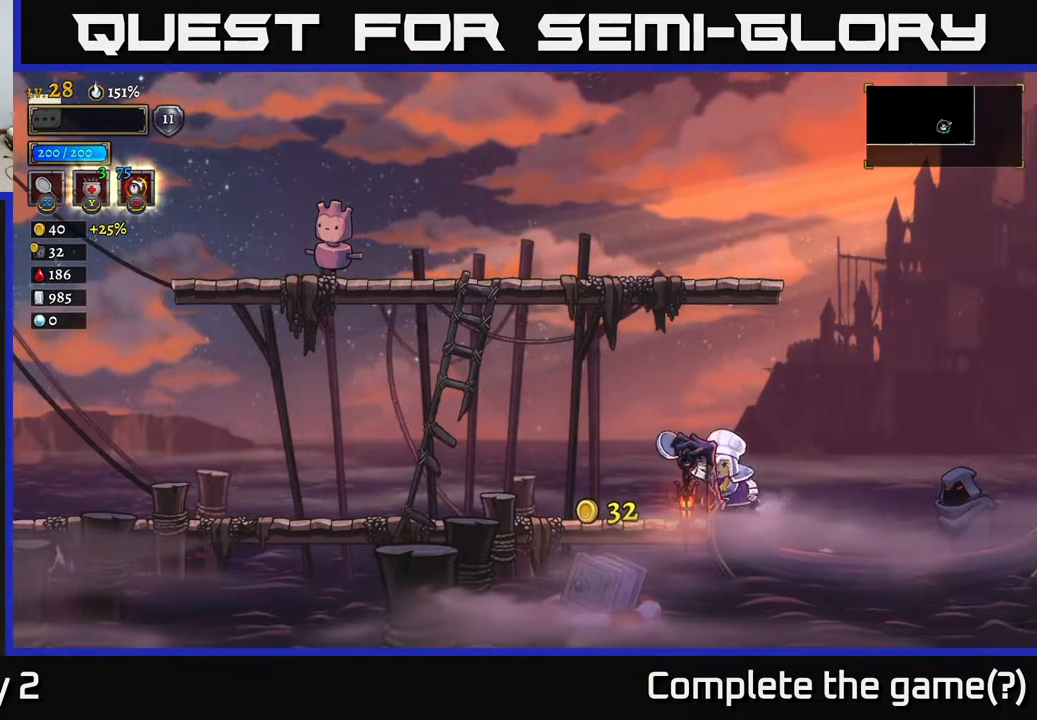
{"buttons": [], "left_stick": "center", "right_stick": "center", "events": [[450, "left_stick", "center"]]}